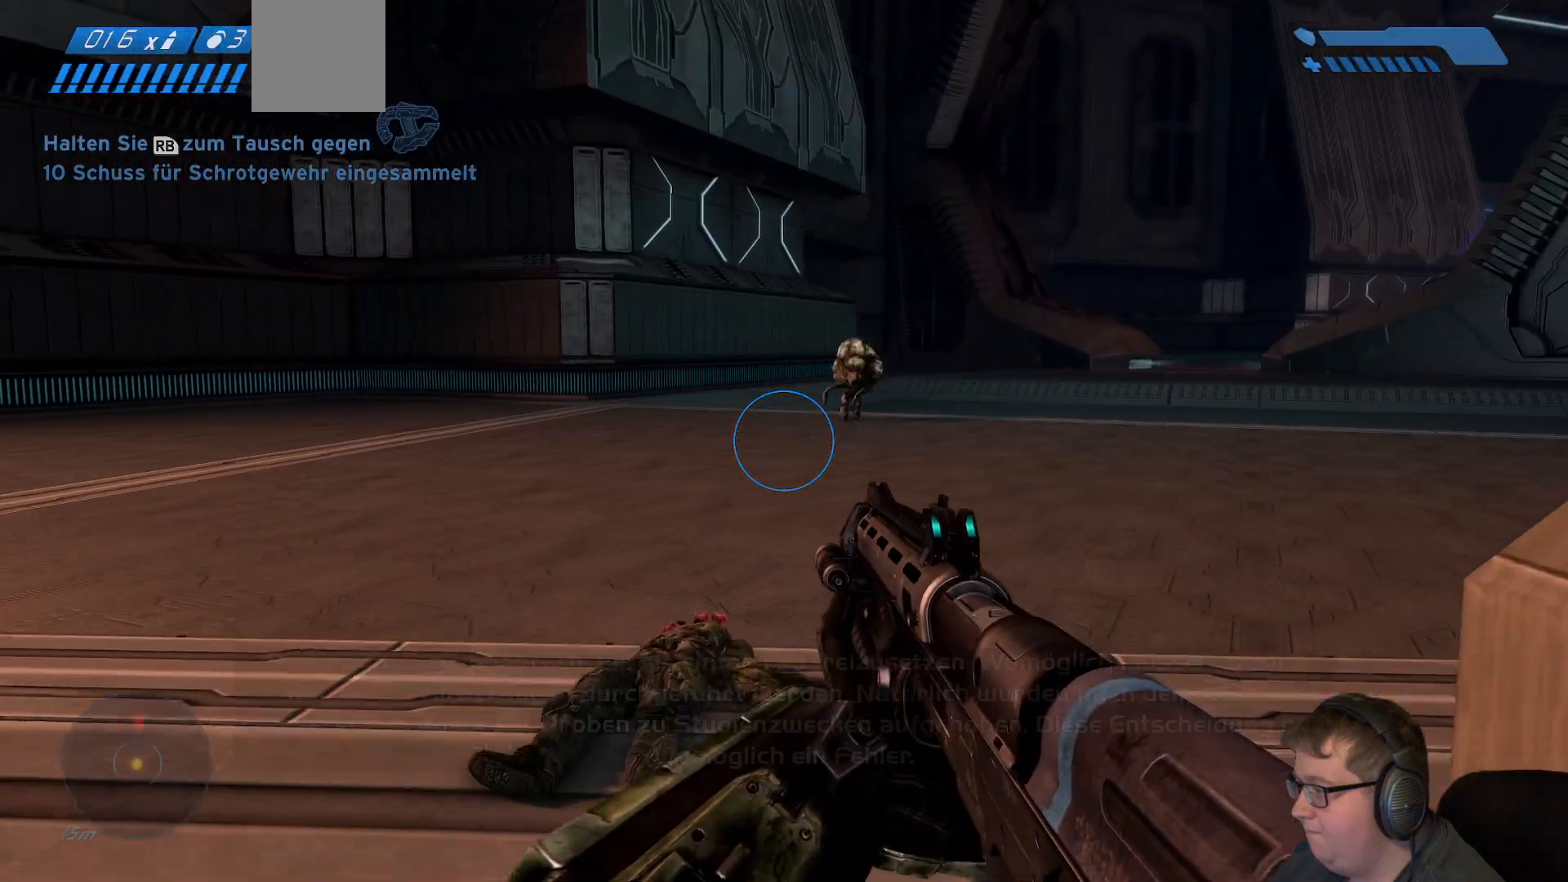
Gameplay with a controller (Xbox layout); each line is a JSON object with the inputs held at the frame after it (dt_ms = milliseconds from this image to that frame). "events" lists button and stick changes between this image and that frame as [ms after this image, input, new state], when the widget could be followed in between. Not read: L3 R3.
{"dt_ms": 500, "buttons": [], "left_stick": "up-right", "right_stick": "up", "events": [[333, "right_stick", "up"]]}
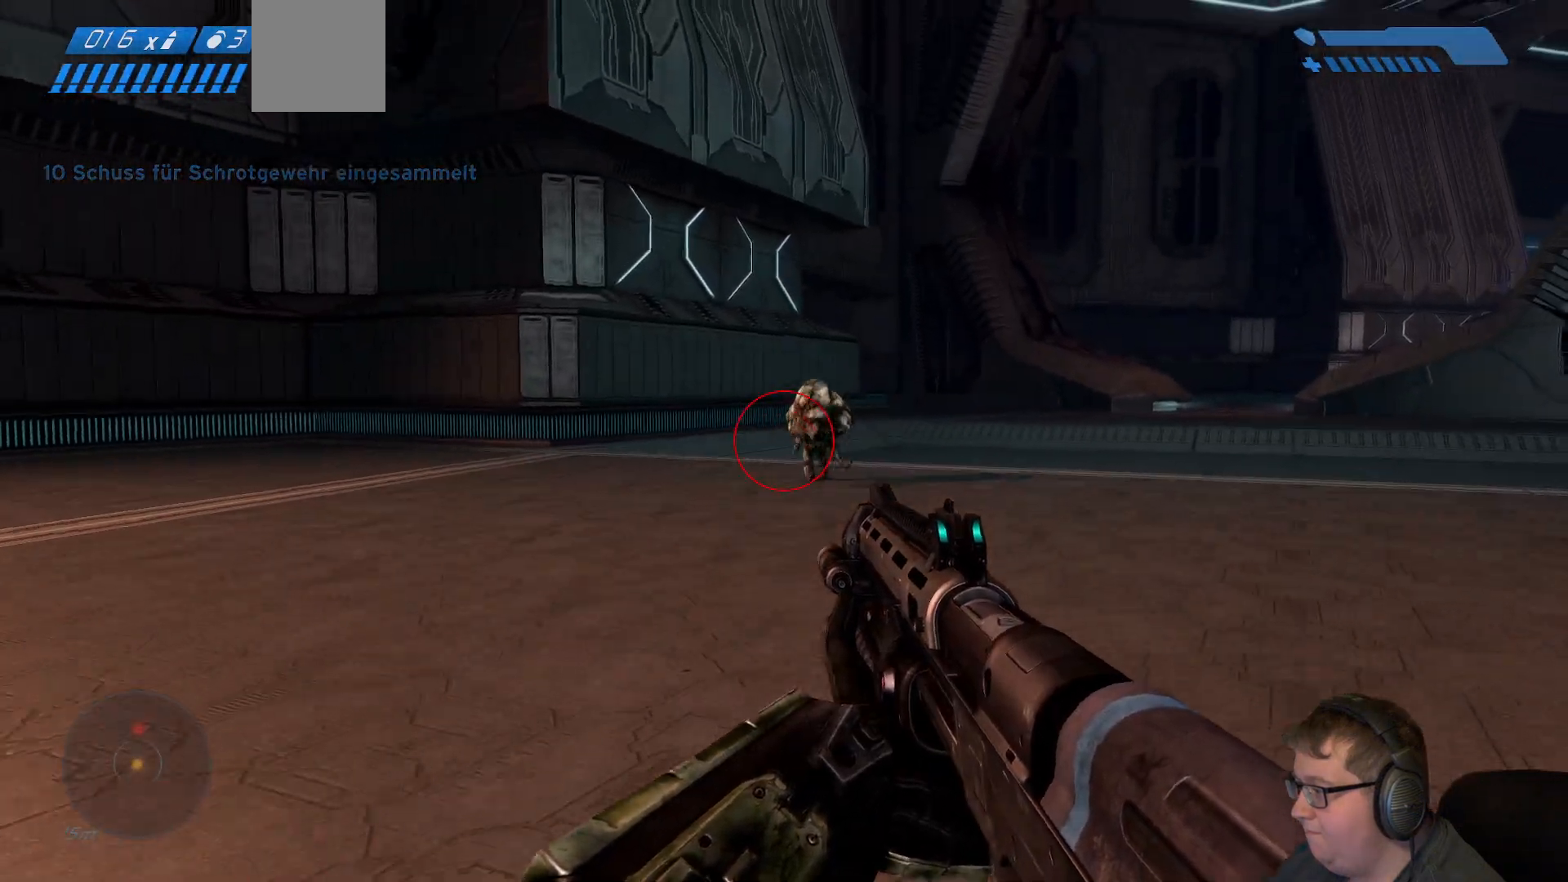
{"dt_ms": 500, "buttons": [], "left_stick": "up-right", "right_stick": "center", "events": [[83, "right_stick", "center"], [283, "R2", "down"], [433, "R2", "up"]]}
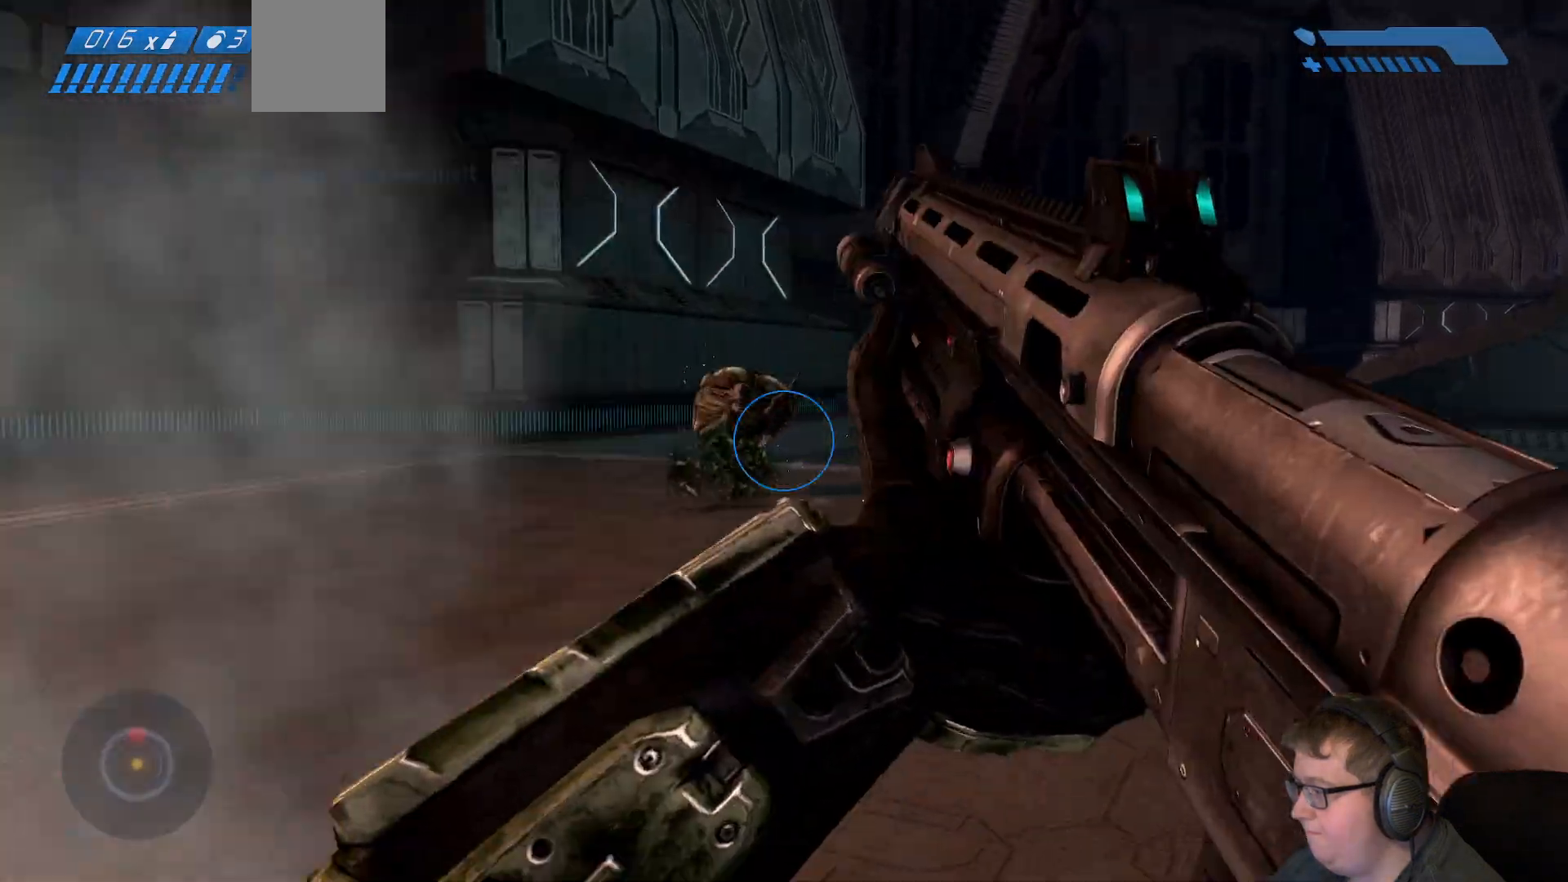
{"dt_ms": 500, "buttons": [], "left_stick": "up-right", "right_stick": "right", "events": [[450, "right_stick", "right"]]}
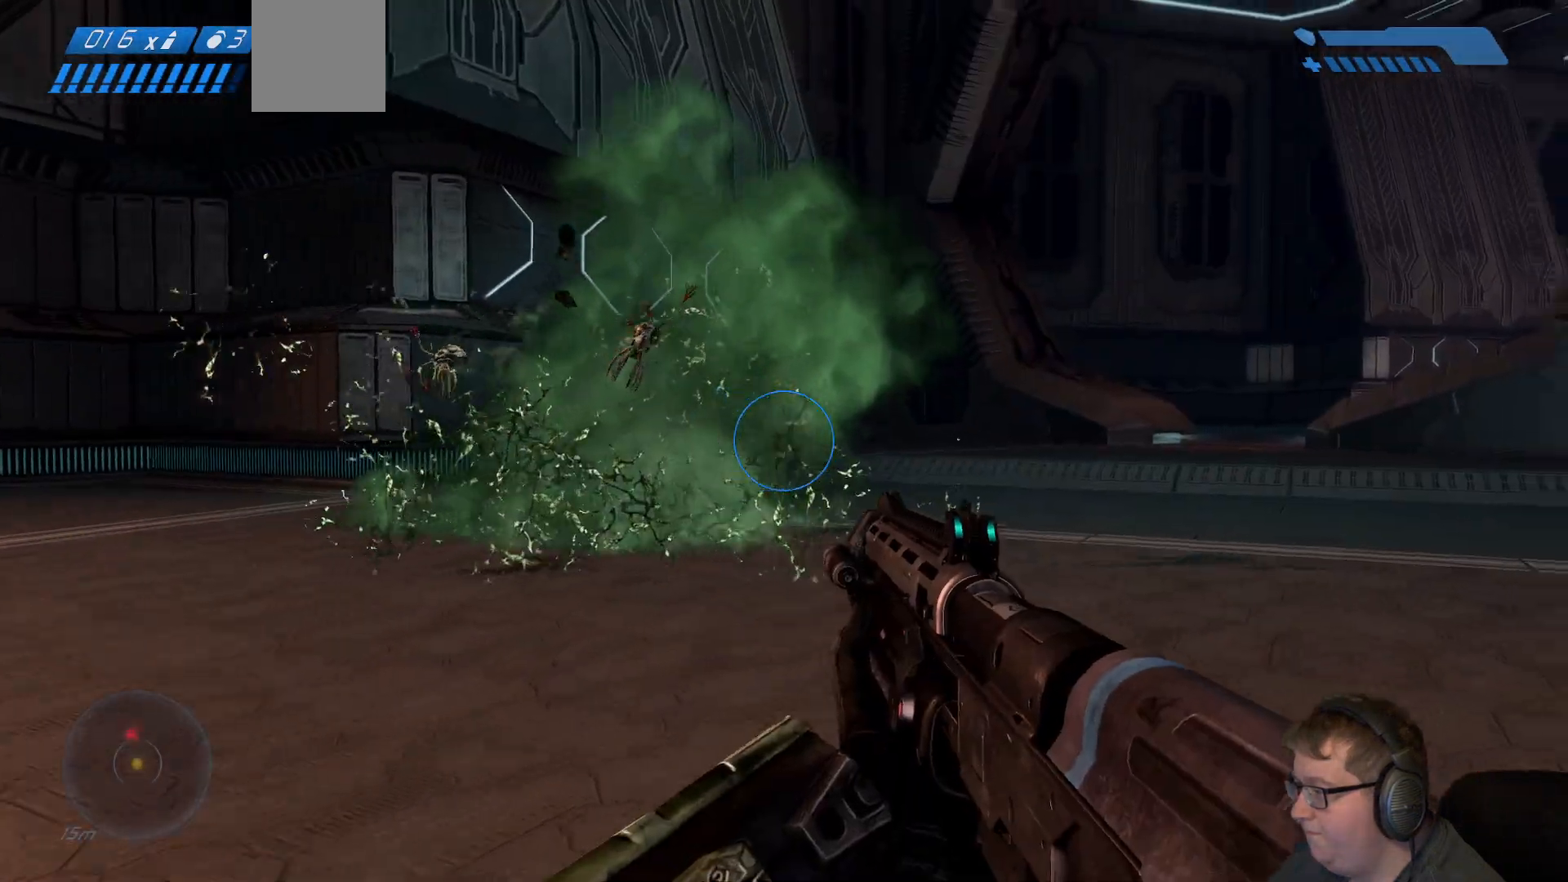
{"dt_ms": 1000, "buttons": [], "left_stick": "up", "right_stick": "center", "events": [[483, "left_stick", "up"], [483, "right_stick", "center"], [717, "R1", "down"], [850, "R1", "up"]]}
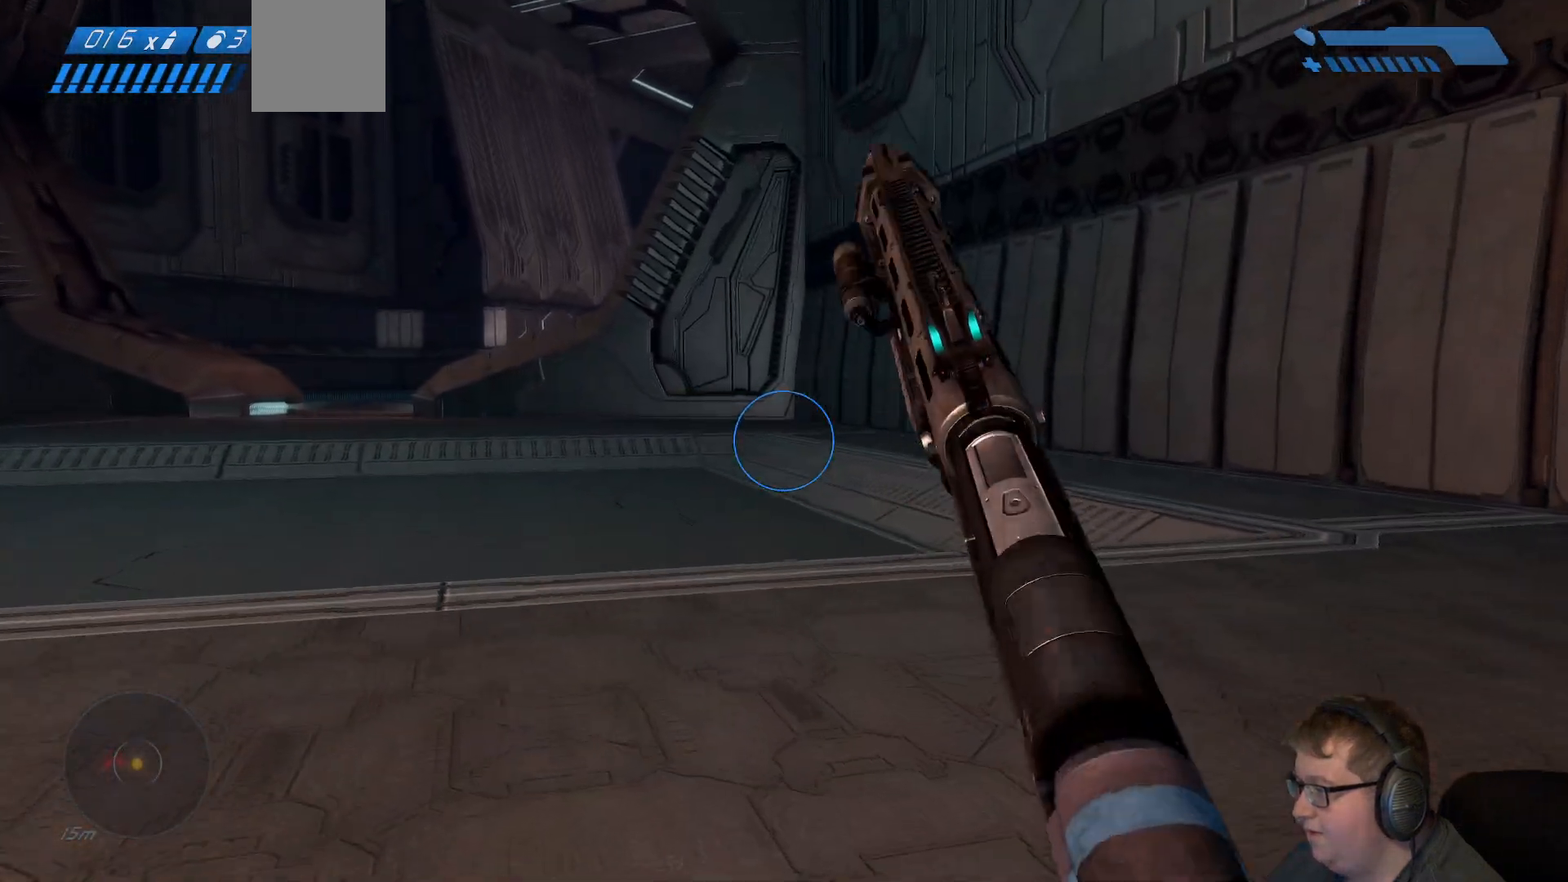
{"dt_ms": 500, "buttons": [], "left_stick": "up", "right_stick": "left", "events": [[500, "right_stick", "left"]]}
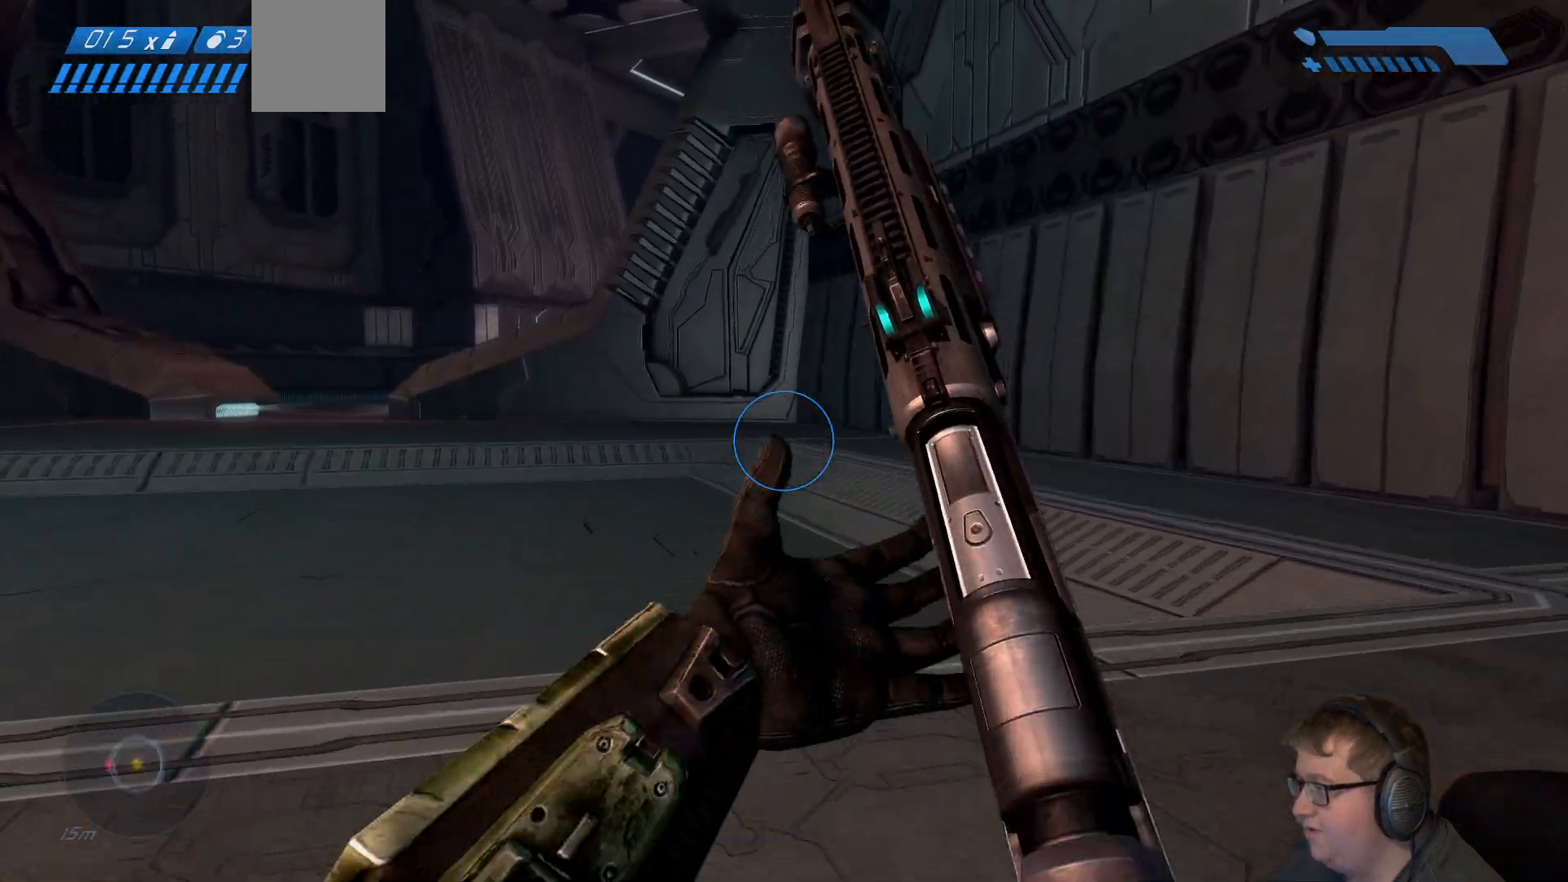
{"dt_ms": 500, "buttons": [], "left_stick": "up-right", "right_stick": "center", "events": [[83, "left_stick", "up-right"], [283, "right_stick", "center"]]}
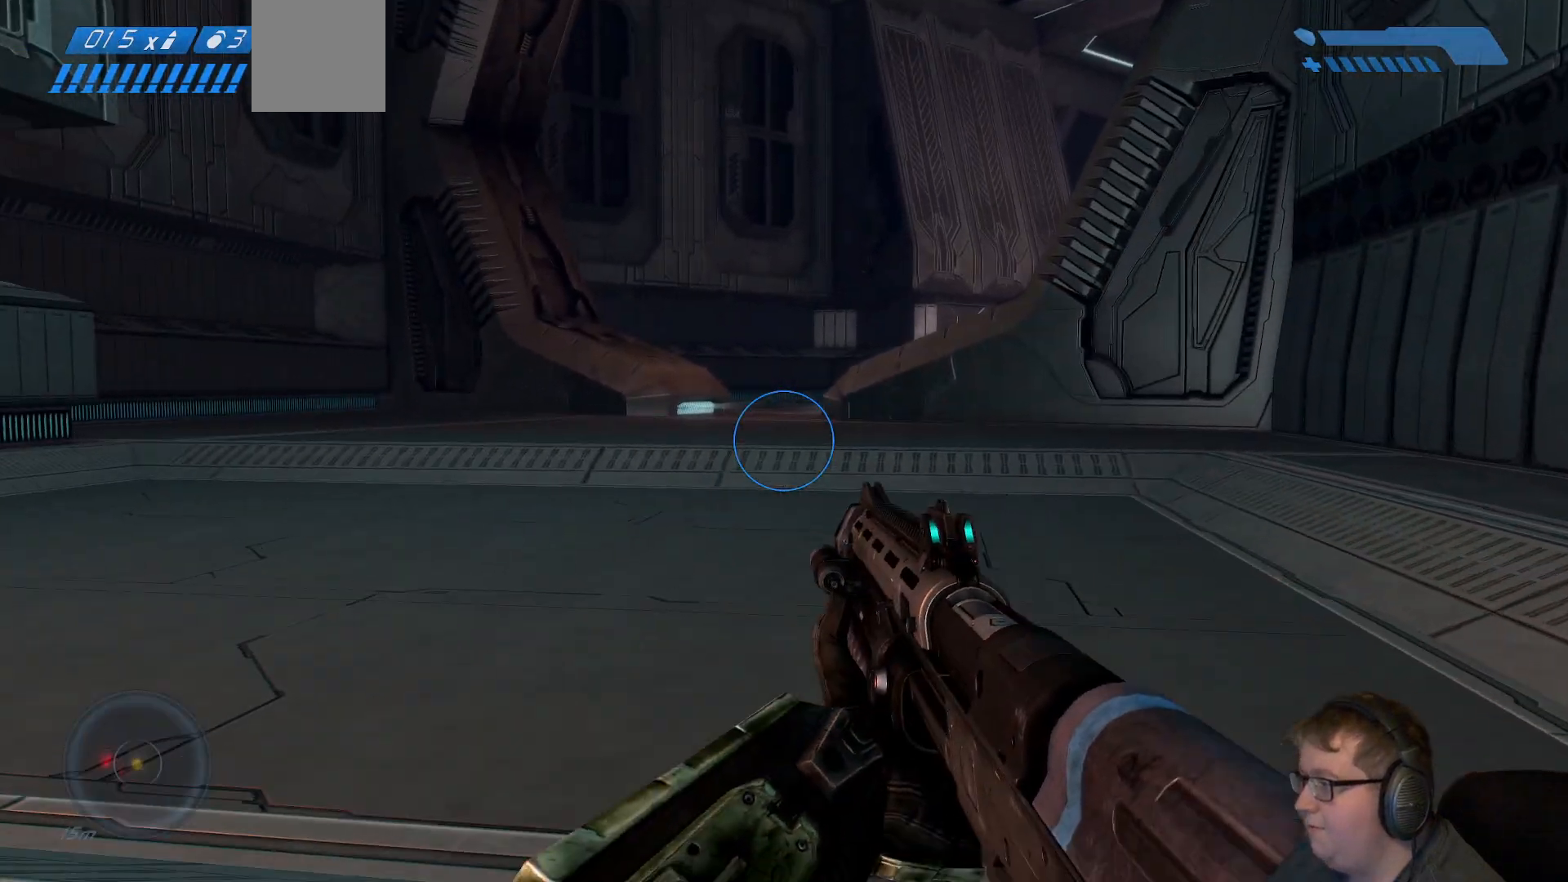
{"dt_ms": 500, "buttons": [], "left_stick": "up-right", "right_stick": "left", "events": [[50, "right_stick", "left"], [183, "right_stick", "up-left"], [233, "A", "down"], [300, "A", "up"], [317, "right_stick", "left"]]}
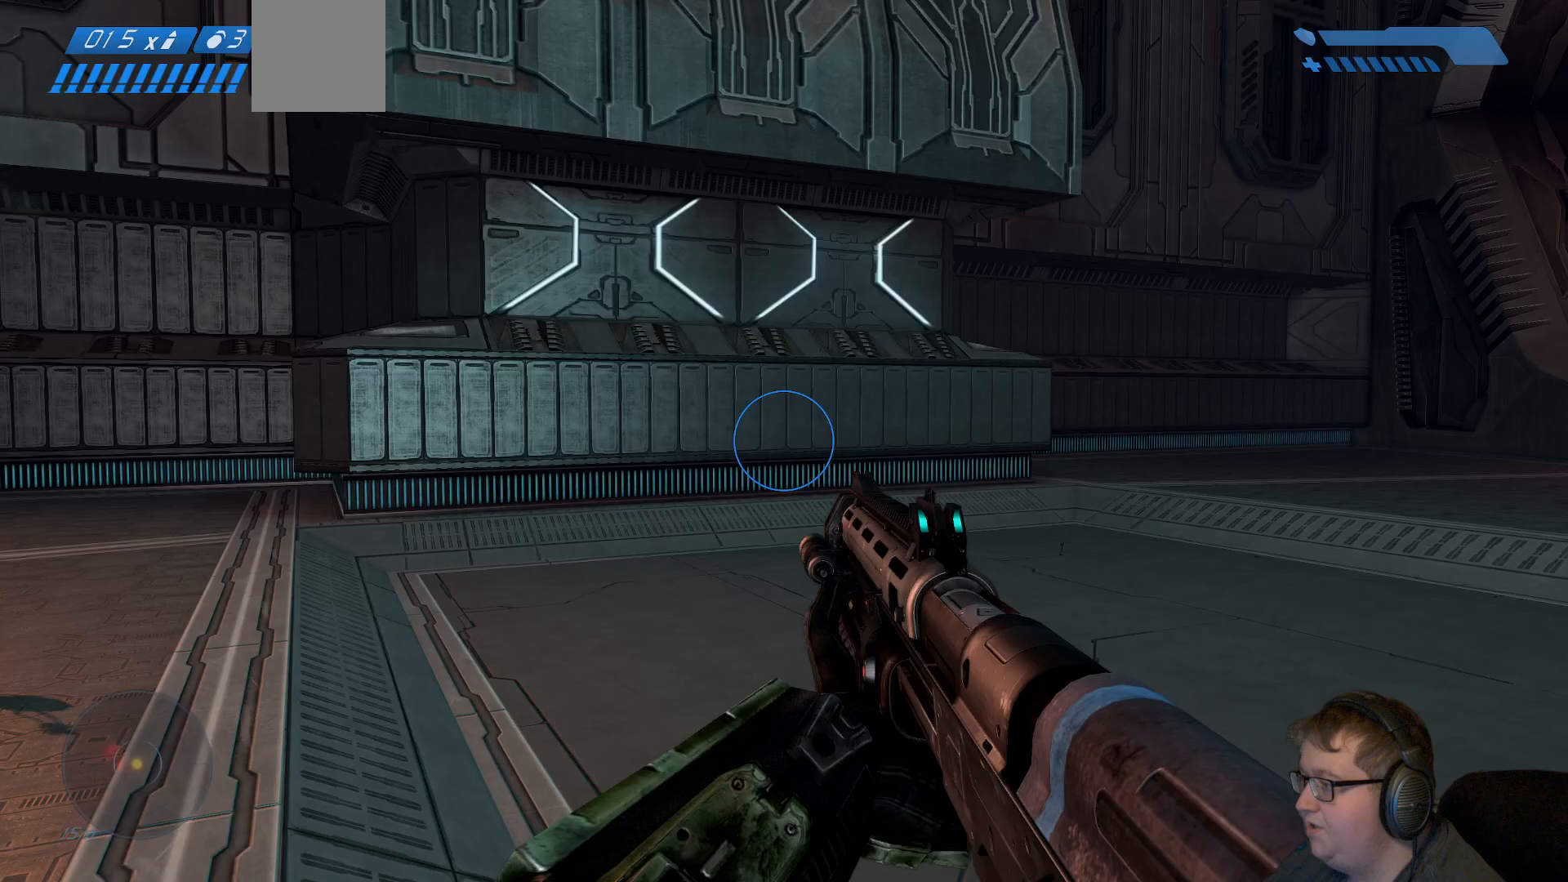
{"dt_ms": 500, "buttons": [], "left_stick": "right", "right_stick": "center", "events": [[250, "left_stick", "center"], [367, "left_stick", "right"], [383, "right_stick", "center"]]}
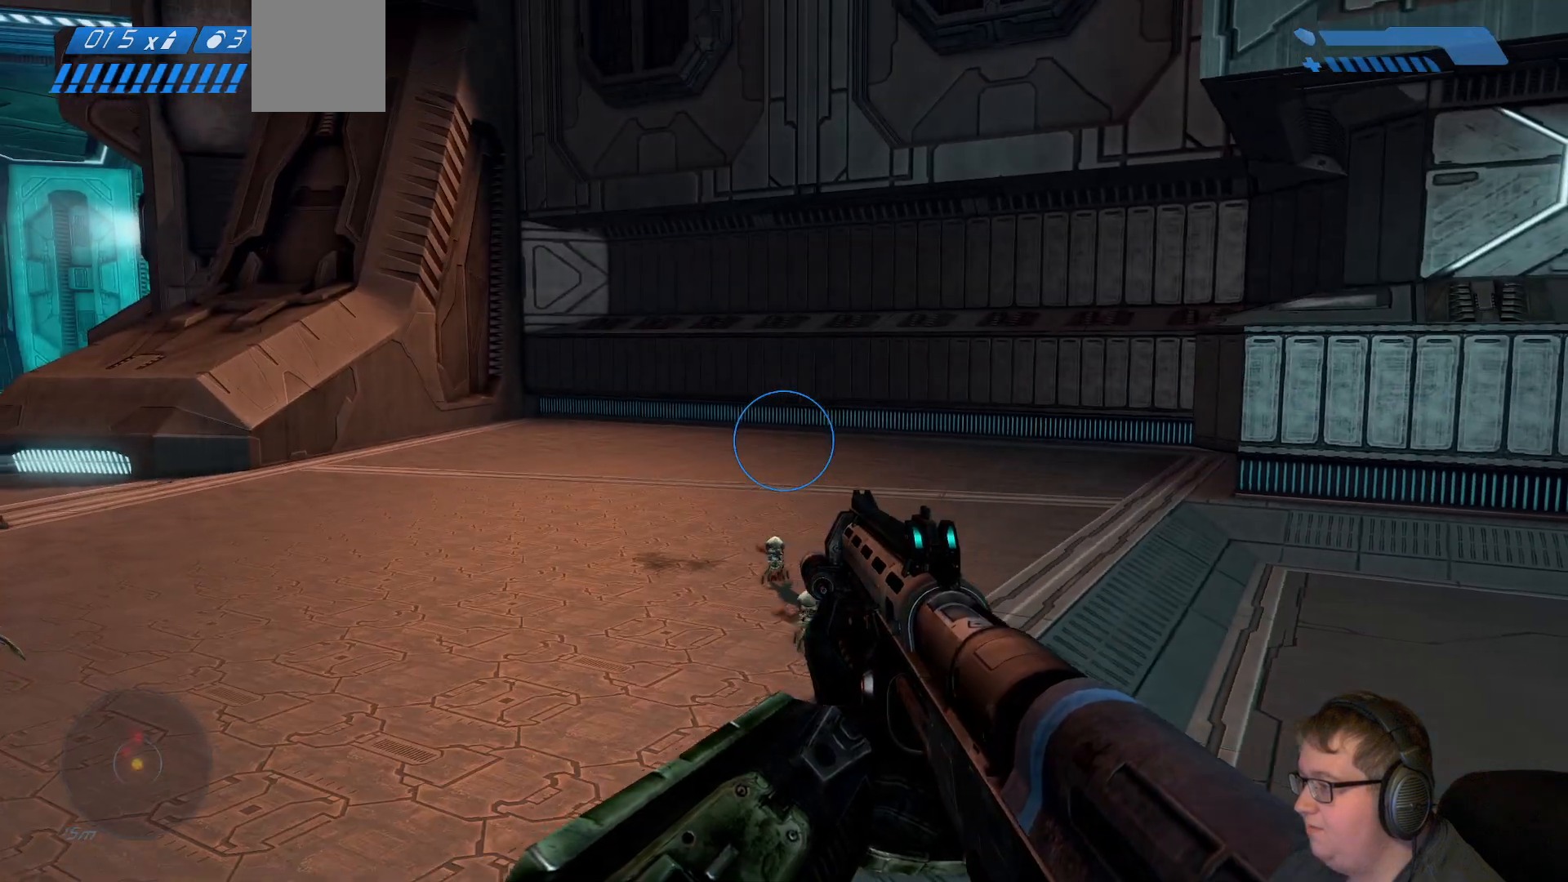
{"dt_ms": 1000, "buttons": [], "left_stick": "up-right", "right_stick": "center", "events": [[200, "right_stick", "right"], [533, "left_stick", "up-right"], [933, "right_stick", "center"]]}
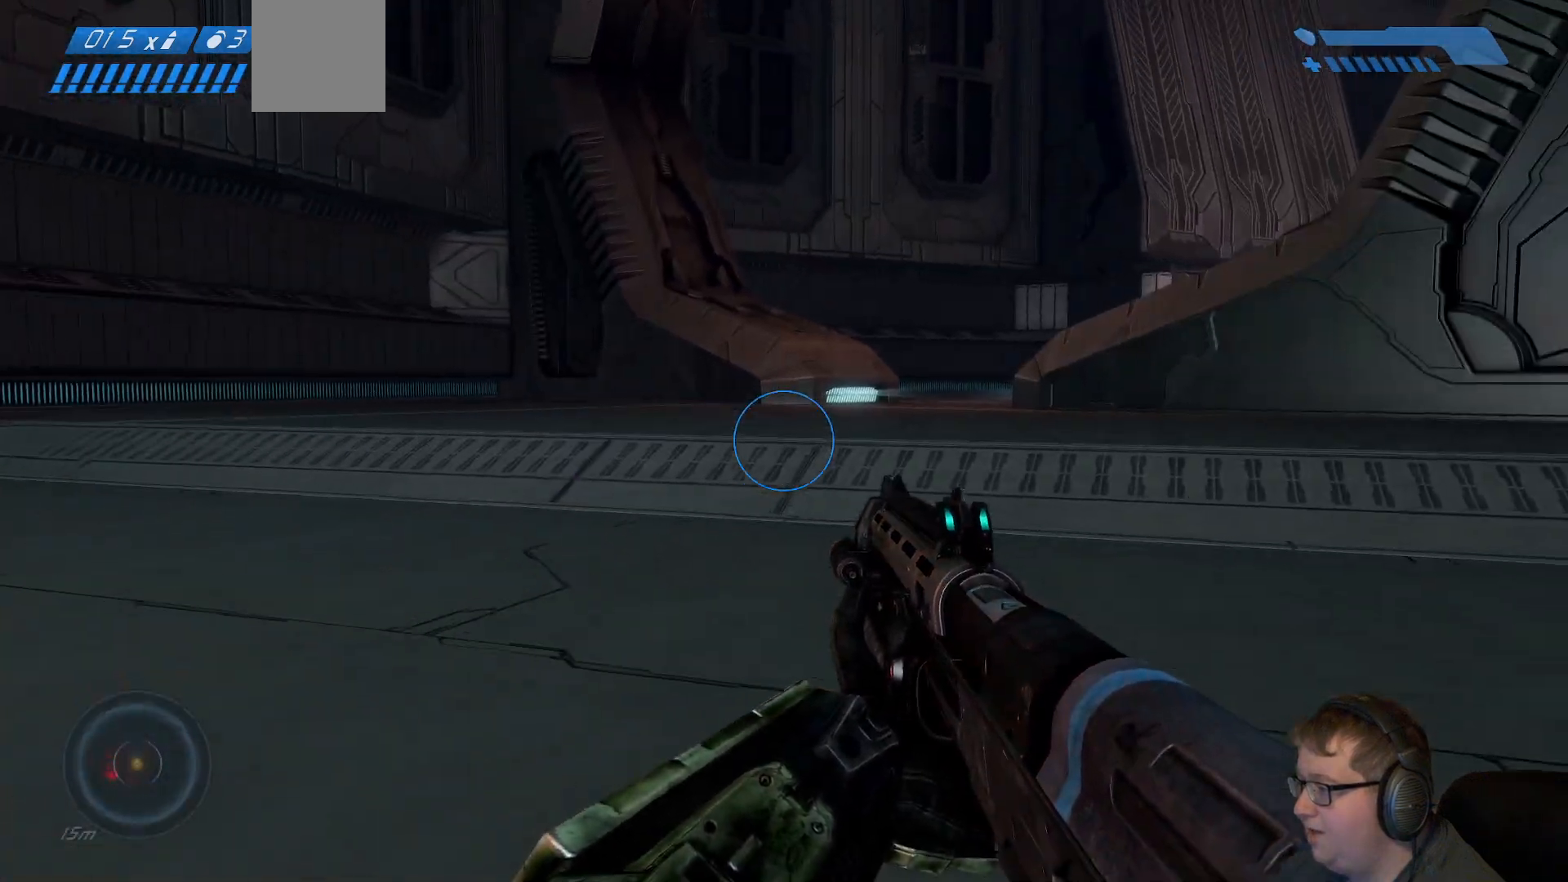
{"dt_ms": 500, "buttons": [], "left_stick": "up", "right_stick": "center", "events": [[450, "left_stick", "up"]]}
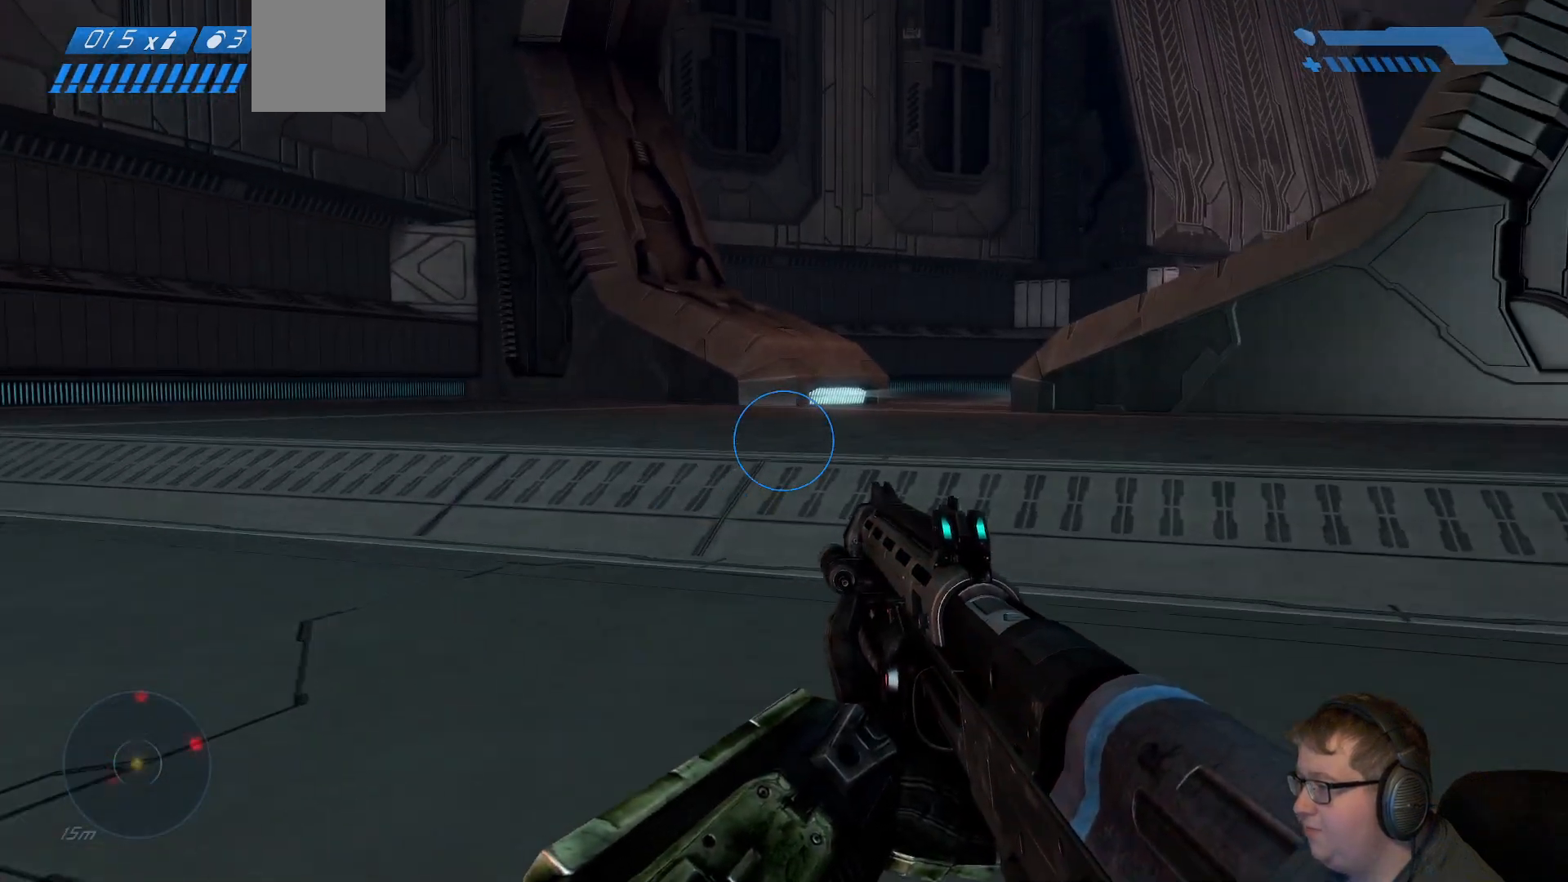
{"dt_ms": 500, "buttons": [], "left_stick": "up", "right_stick": "center", "events": [[17, "right_stick", "right"], [200, "right_stick", "center"]]}
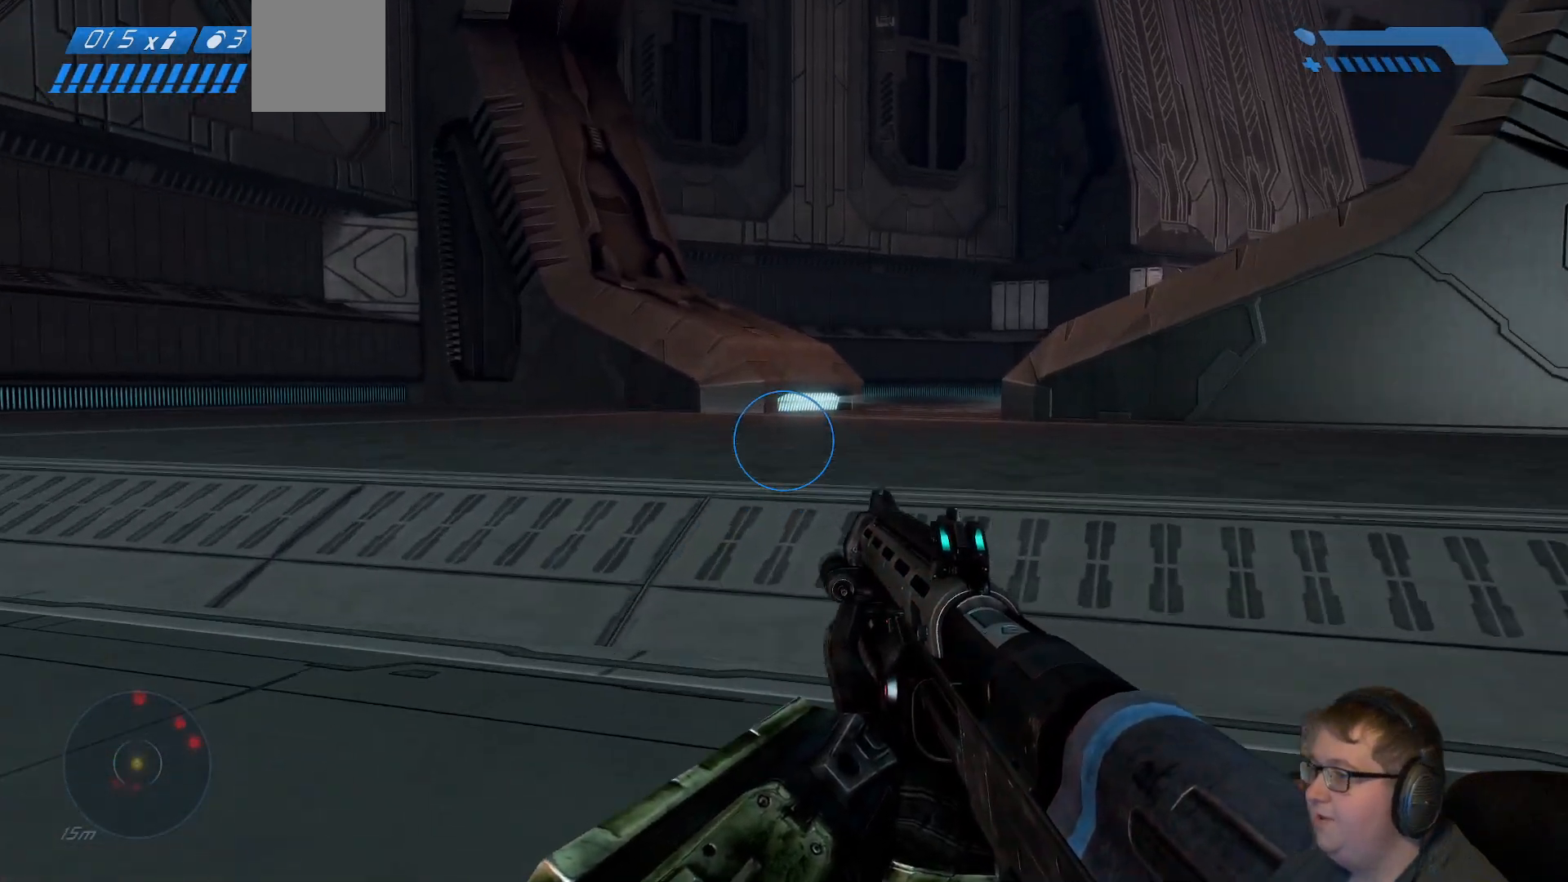
{"dt_ms": 500, "buttons": [], "left_stick": "up", "right_stick": "center", "events": []}